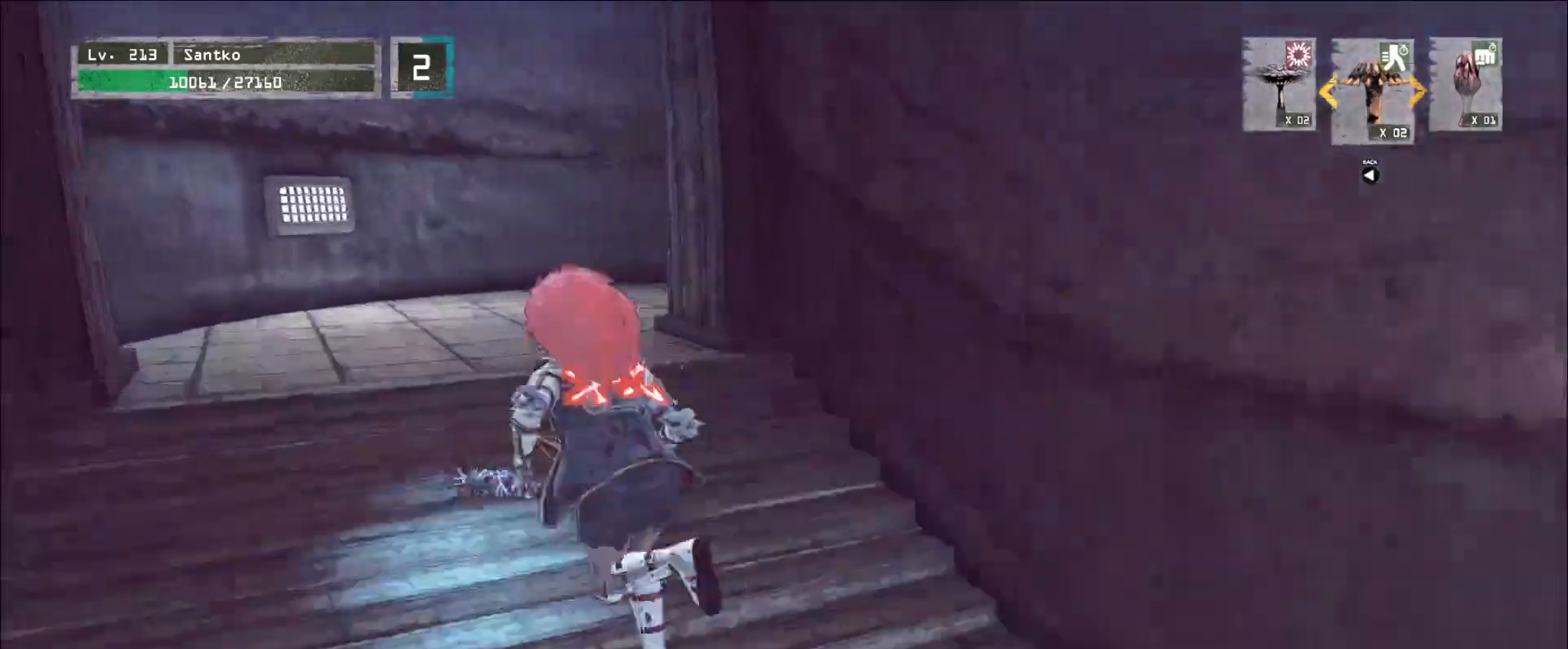
Gameplay with keyboard and mouse; each line is a JSON object with the keys and mouse buttons held at the frame after it. "events" lists presses ("down") and releases ("up") of "1", "2", "3", "4", "5", "a", "alt", "b", "c", "ctrl", "d", "e", "f", "g", "q", "r", "s", "shift", "space", "t", "tab", "v", "w", "x", "z", "mouse_left", "mouse_wheel", "mouse_right", "mouse_mb4" and "mouse_mb5" between this image and that frame as [ms after this image, input, new state], when the widget could be followed in between. "mouse_left", "mouse_wheel", "mouse_right", "mouse_mb4", "mouse_mb5" = the "left", "wheel", "right", "mb4", "mb5" buttons of the "mouse" list. No other keys are recorded. "wheel" means that the mouse wheel is clicked or scrolled. Not read: mouse_move.
{"keys": ["w"], "mouse": [], "events": [[40, "a", "up"], [80, "a", "down"], [240, "a", "up"]]}
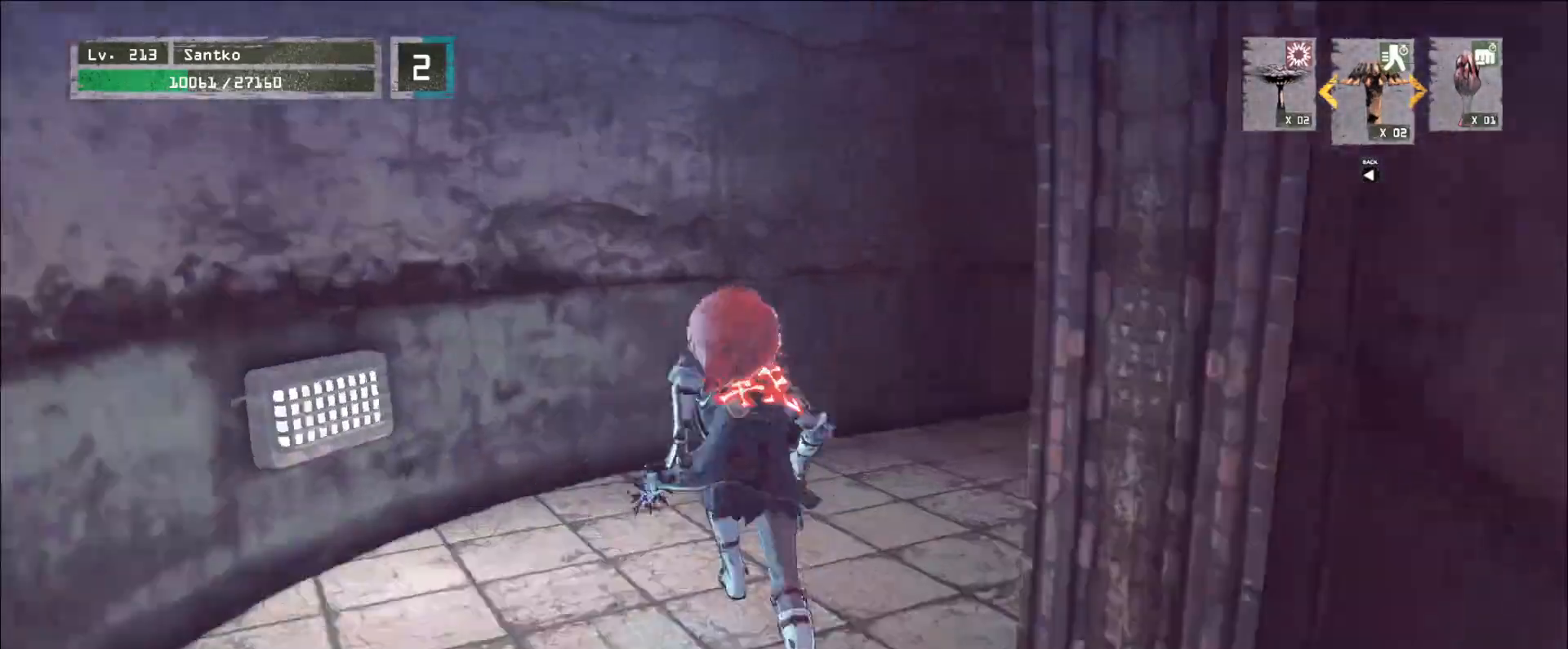
{"keys": ["w"], "mouse": [], "events": [[240, "d", "down"], [480, "d", "up"]]}
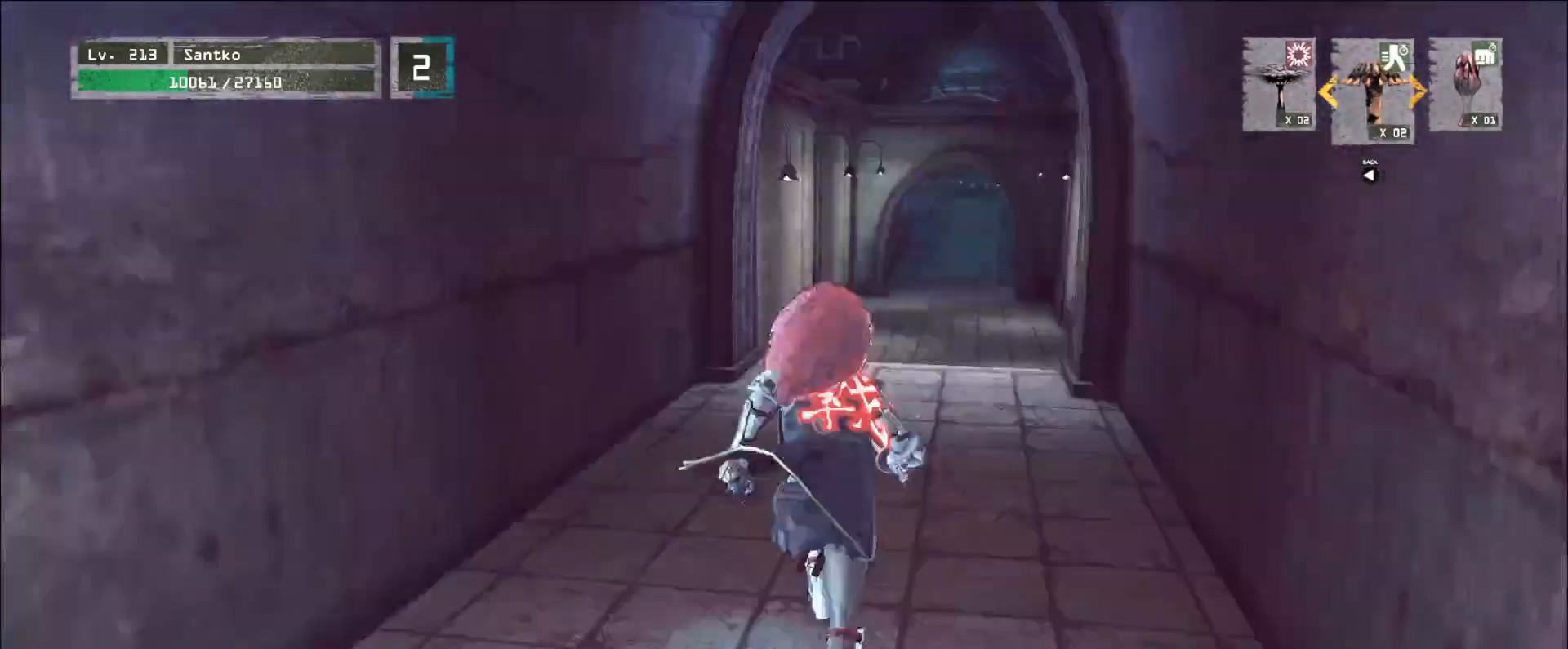
{"keys": ["w"], "mouse": [], "events": []}
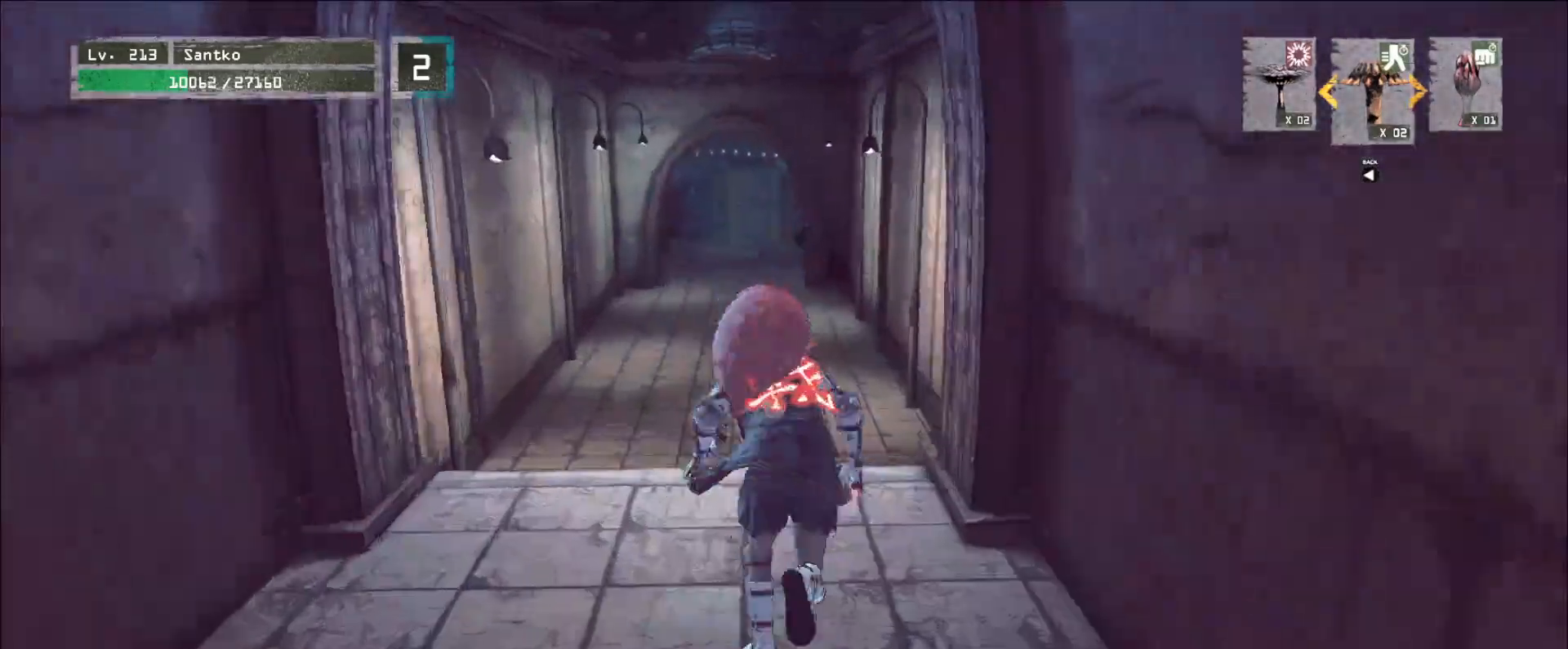
{"keys": ["w"], "mouse": [], "events": []}
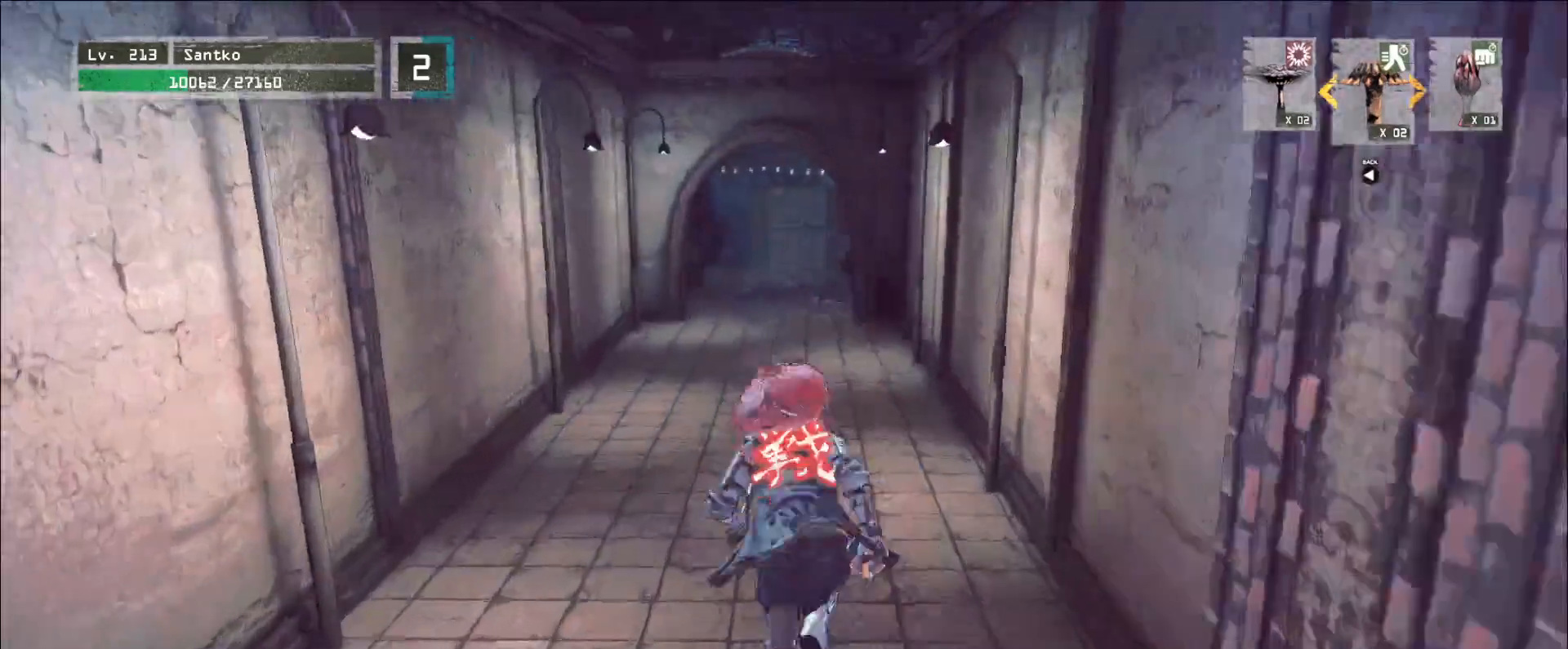
{"keys": ["w"], "mouse": [], "events": []}
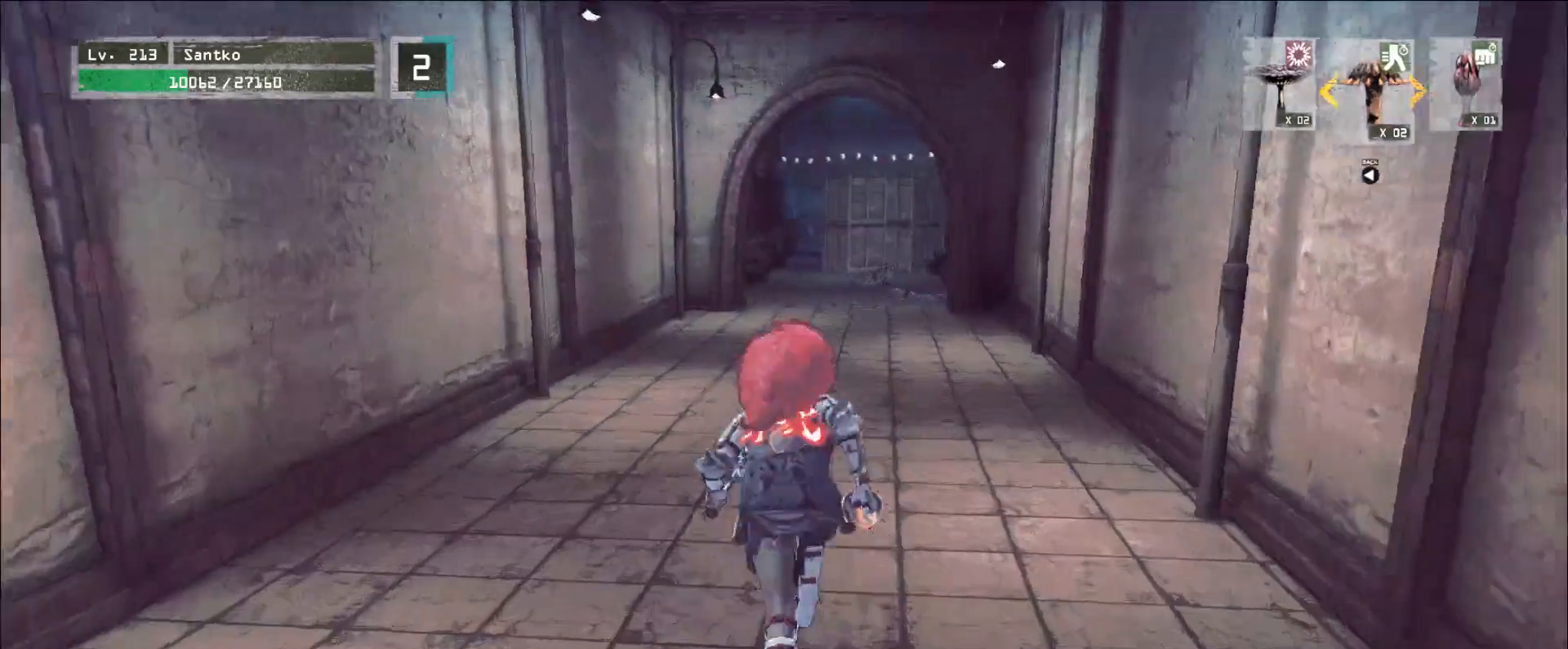
{"keys": ["w"], "mouse": [], "events": []}
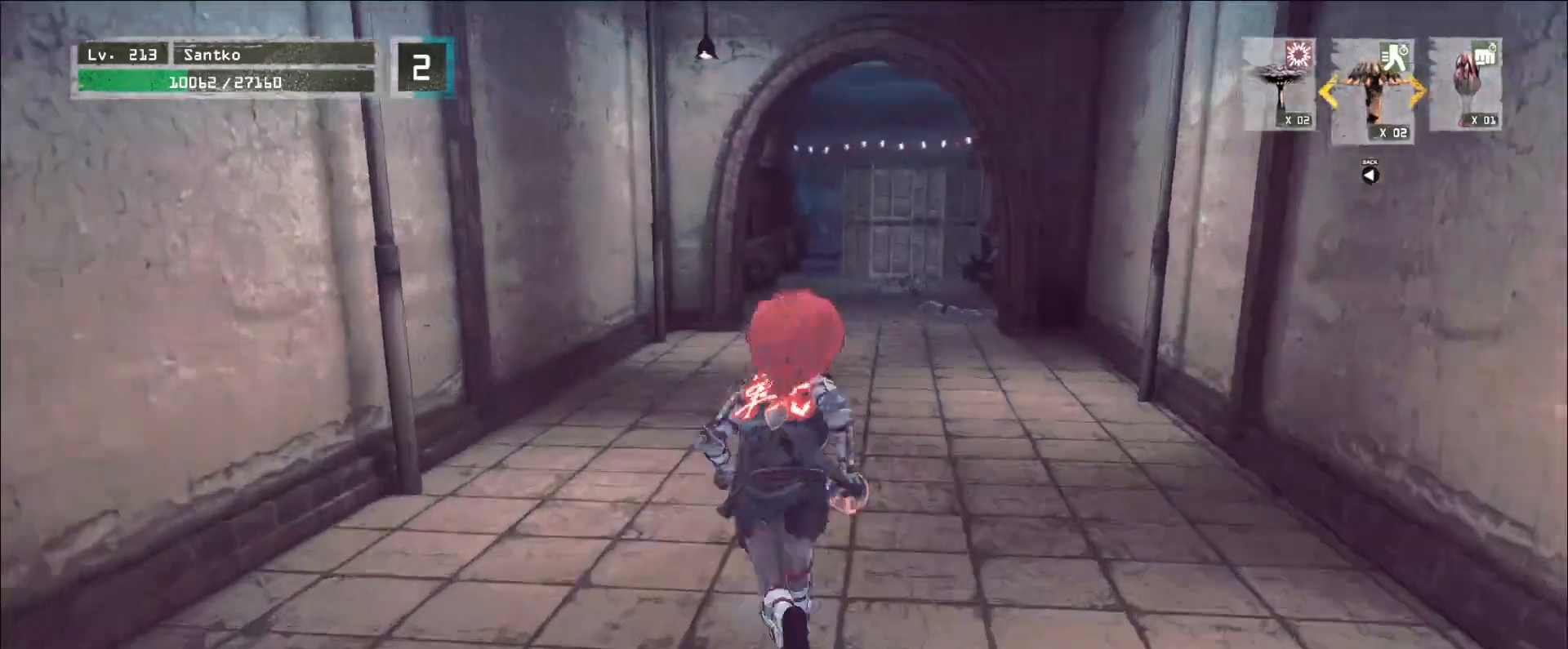
{"keys": ["w"], "mouse": [], "events": []}
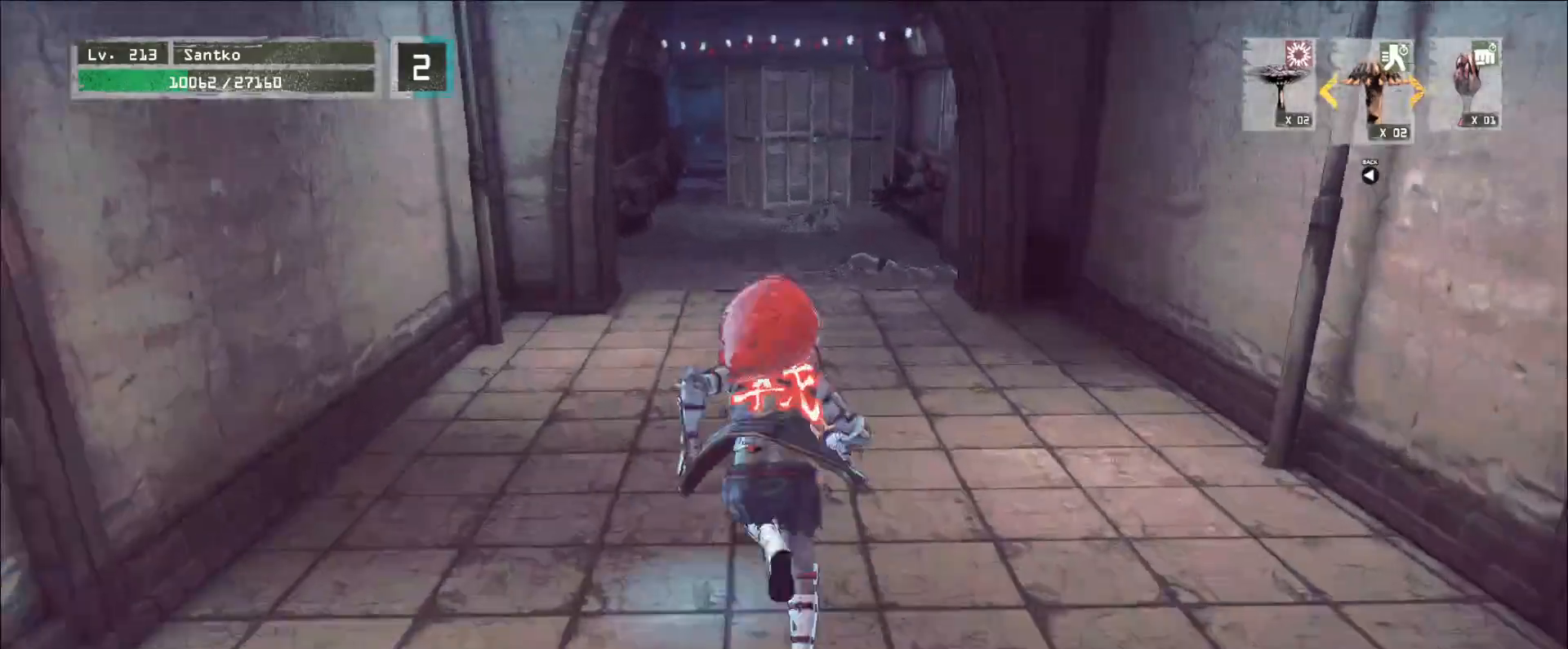
{"keys": ["w"], "mouse": [], "events": []}
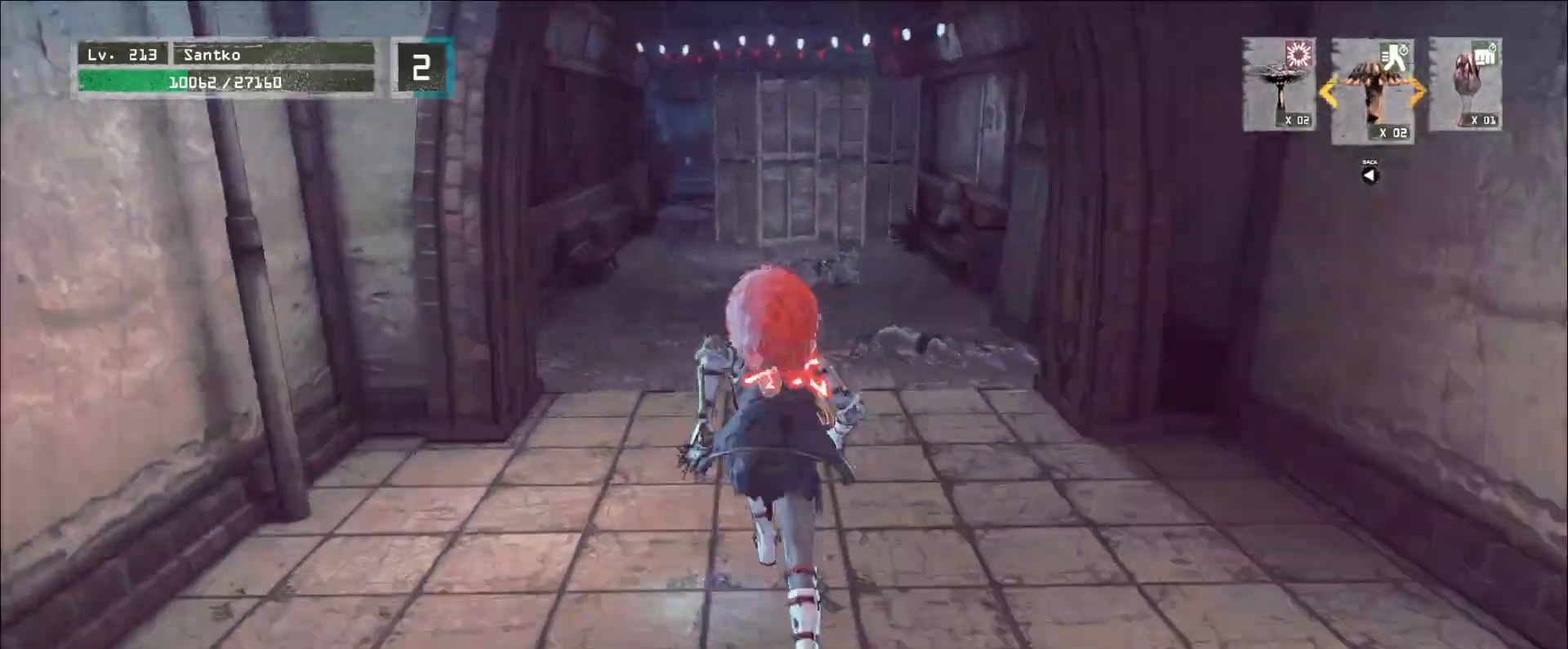
{"keys": ["w"], "mouse": [], "events": []}
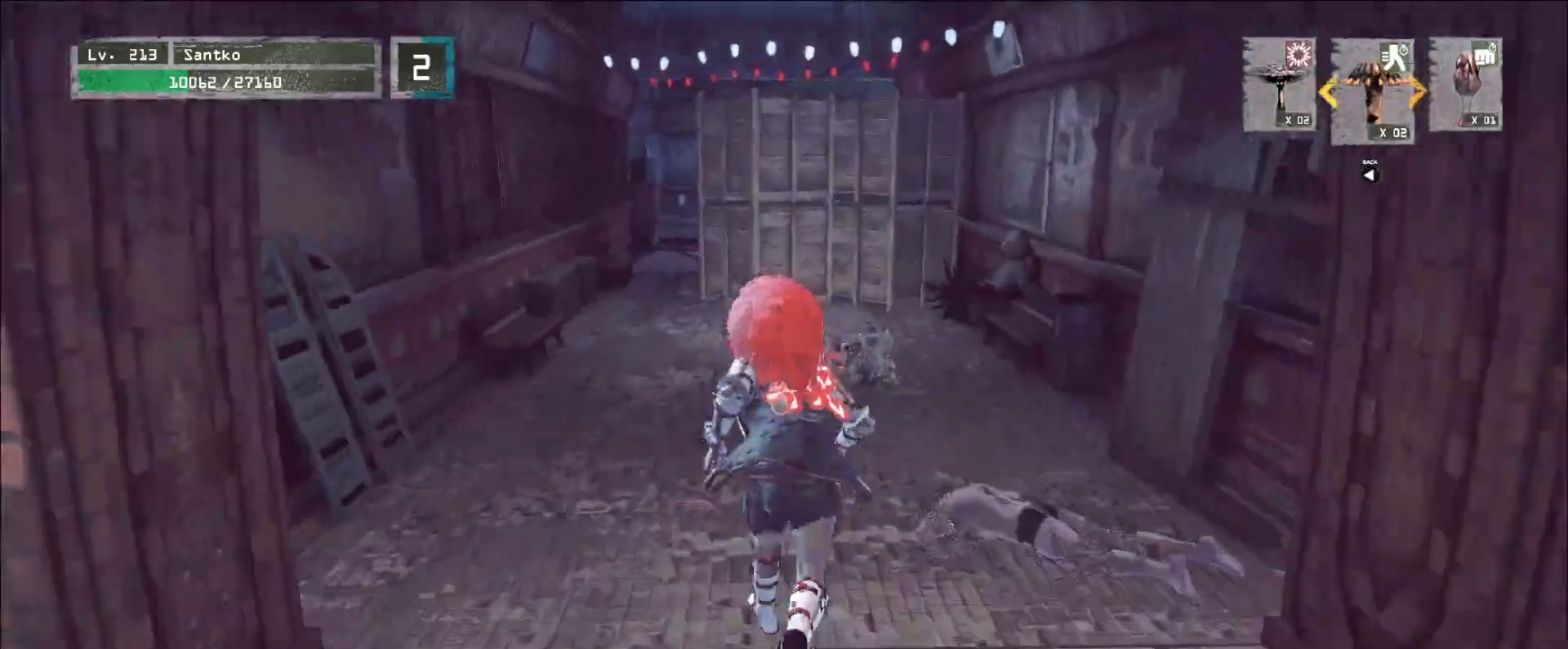
{"keys": ["w"], "mouse": [], "events": []}
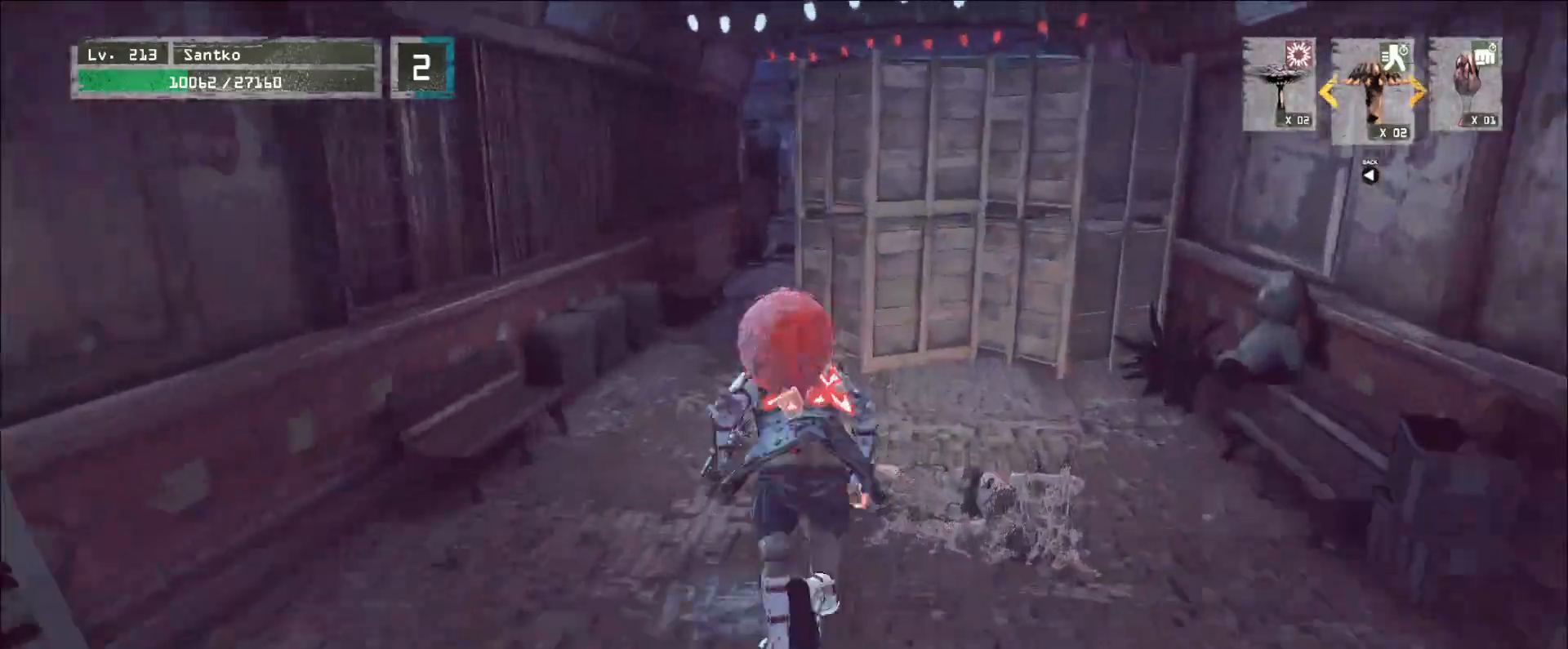
{"keys": ["w"], "mouse": [], "events": []}
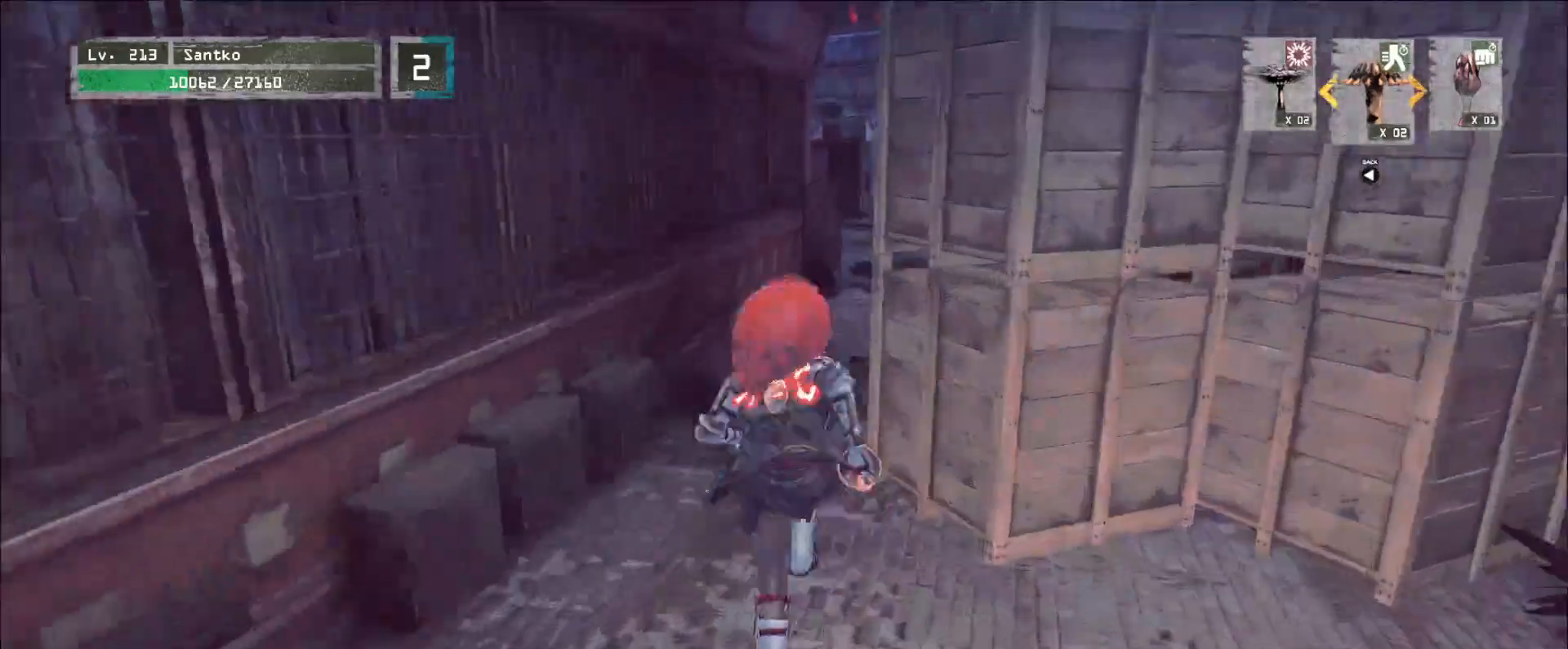
{"keys": ["w"], "mouse": [], "events": []}
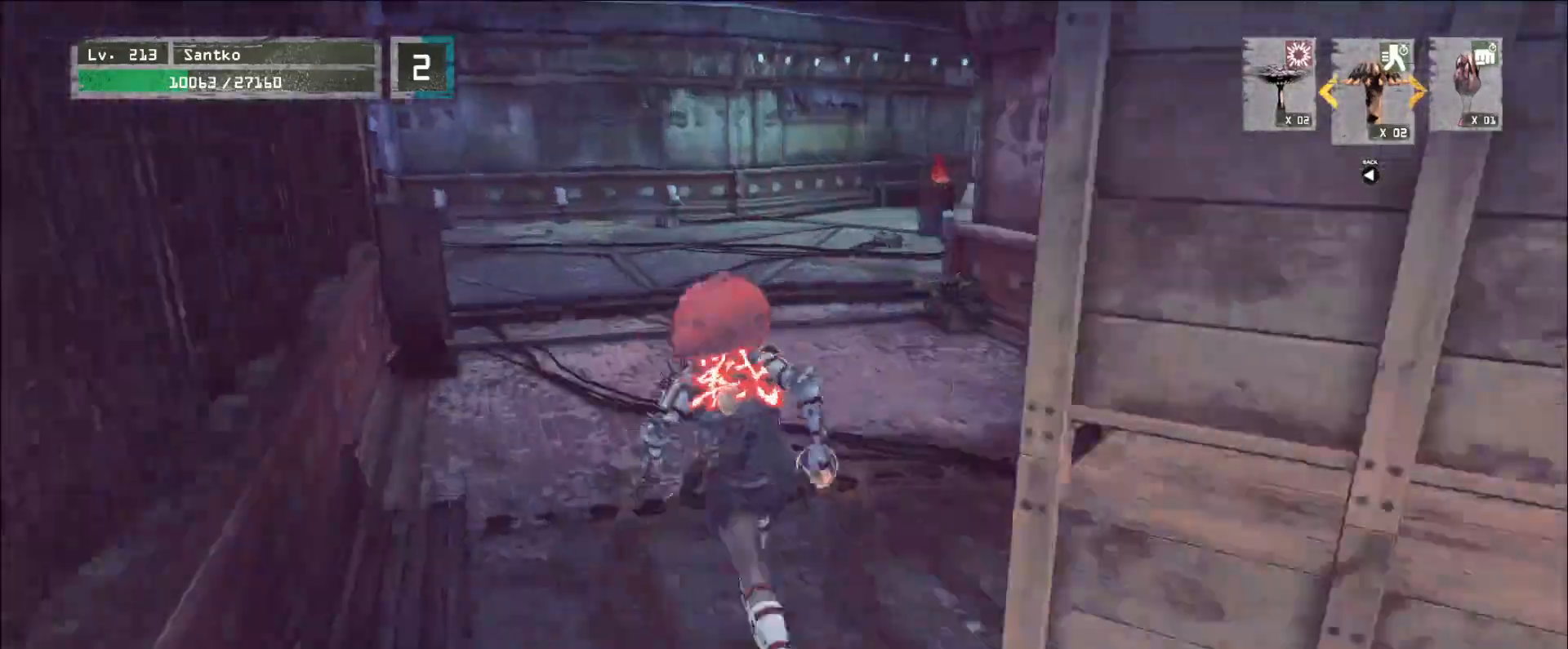
{"keys": ["w"], "mouse": [], "events": []}
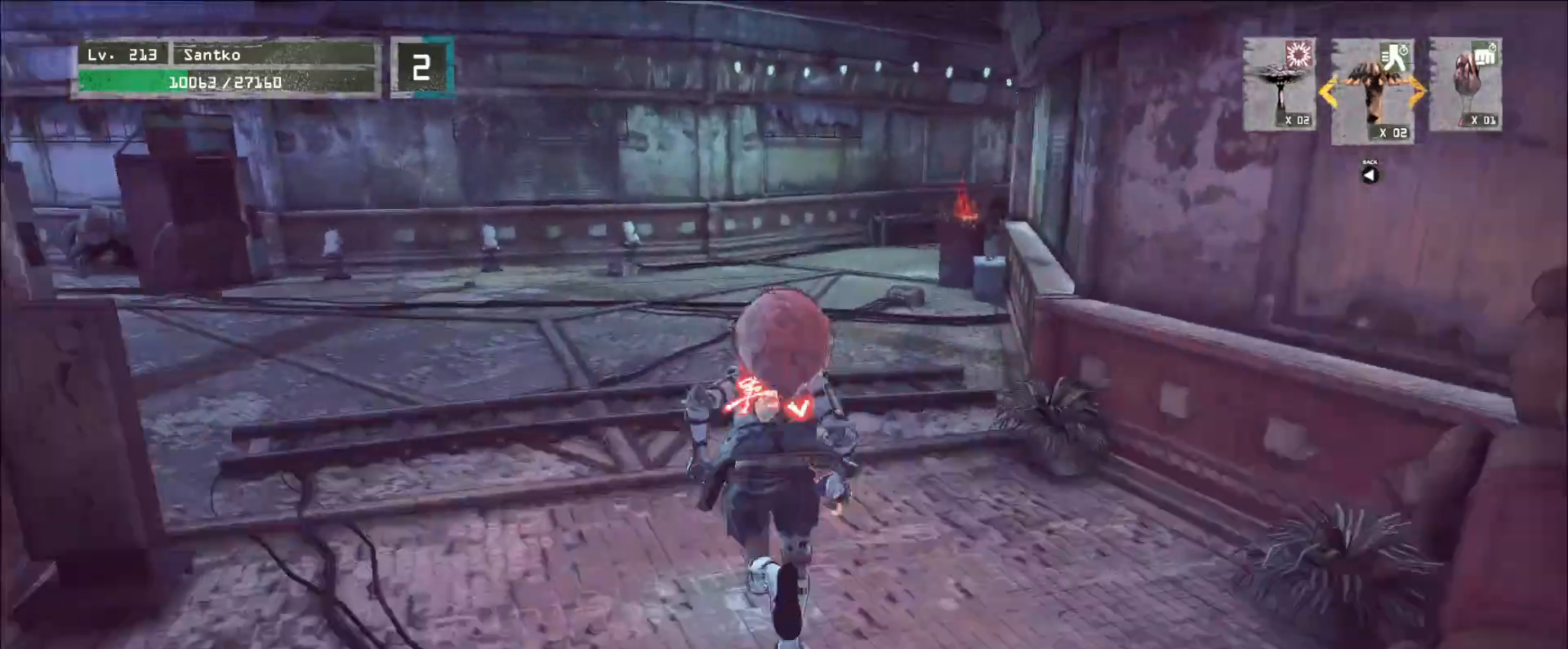
{"keys": ["w"], "mouse": [], "events": []}
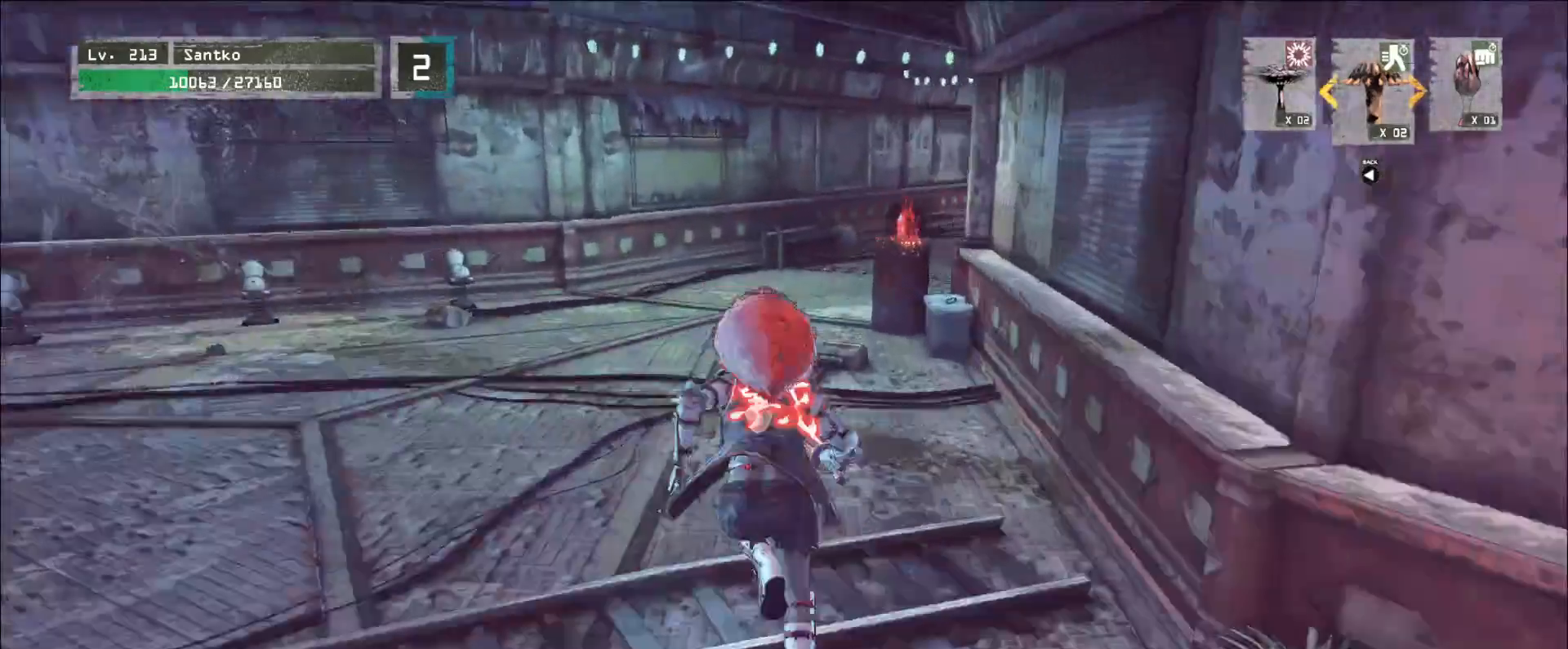
{"keys": ["w"], "mouse": [], "events": []}
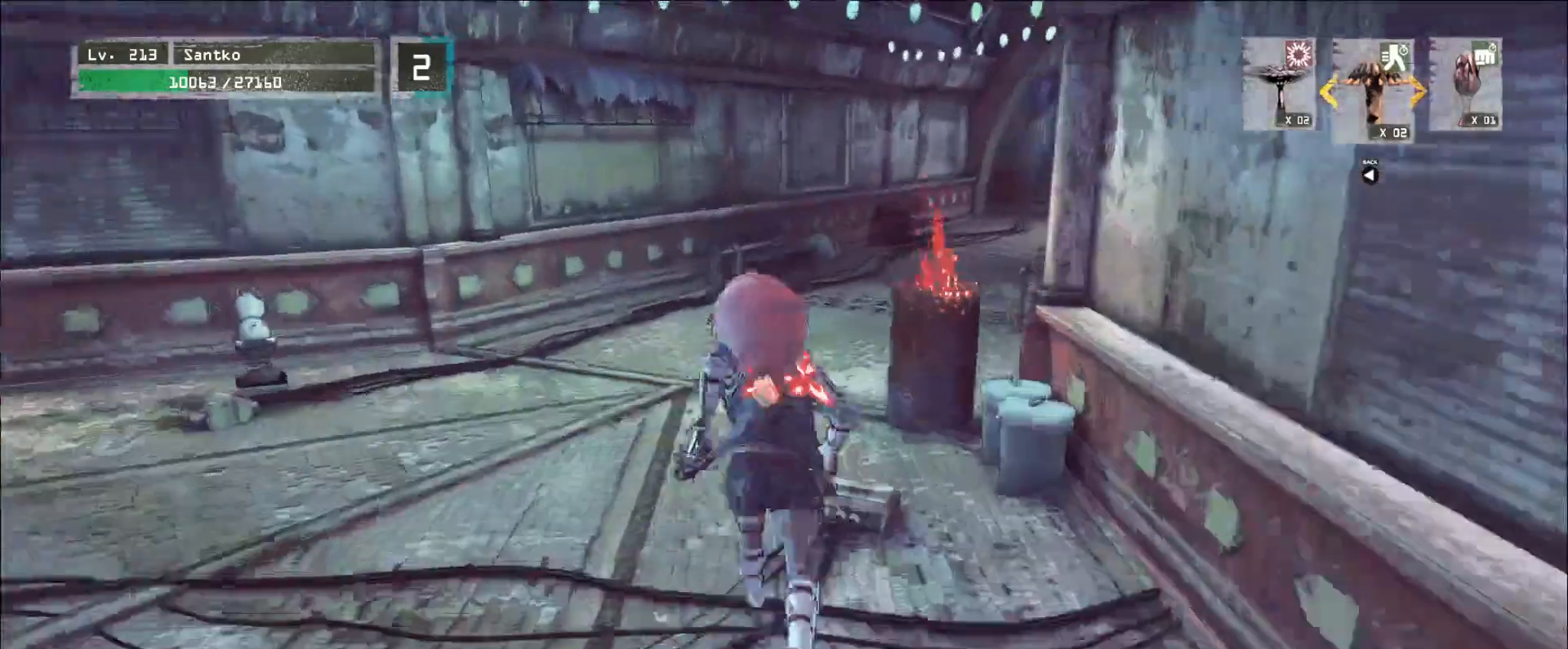
{"keys": ["w"], "mouse": [], "events": []}
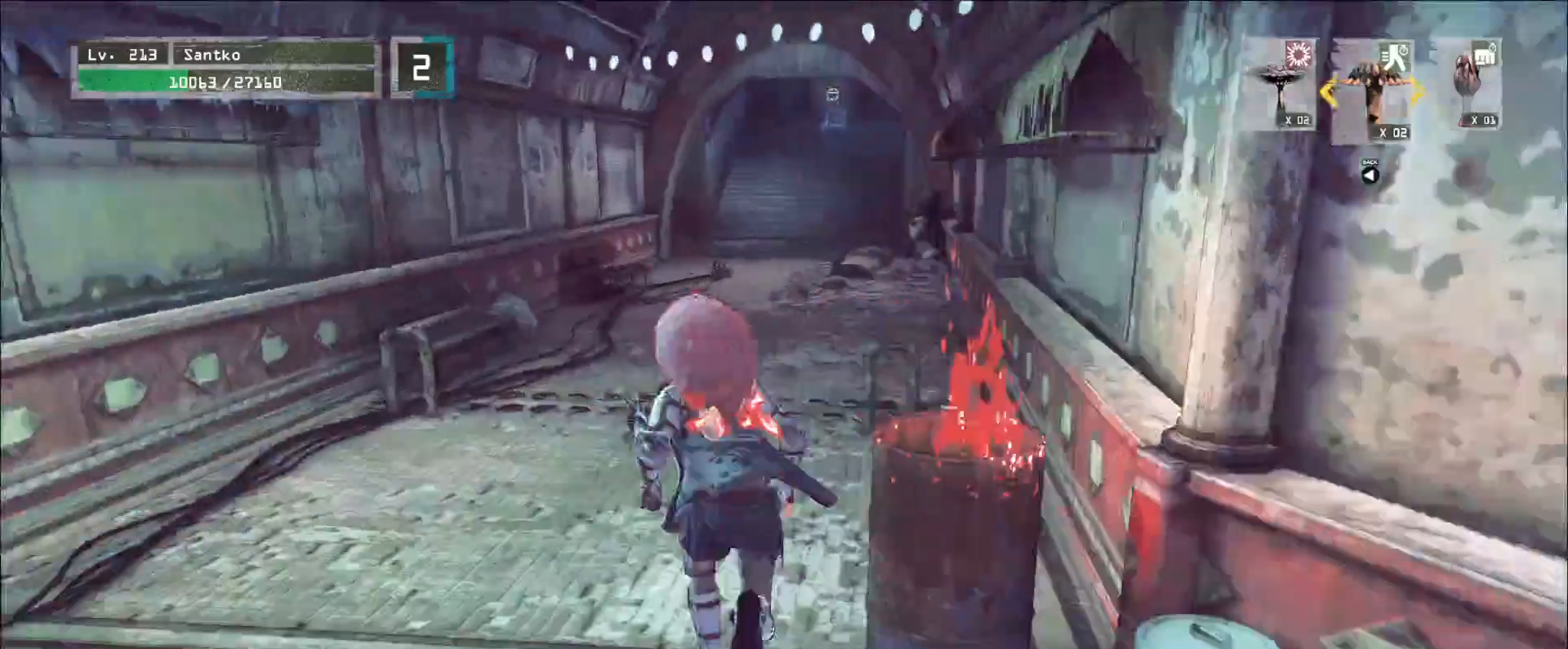
{"keys": [], "mouse": [], "events": [[120, "w", "up"], [200, "r", "down"], [280, "r", "up"], [320, "4", "down"], [440, "4", "up"]]}
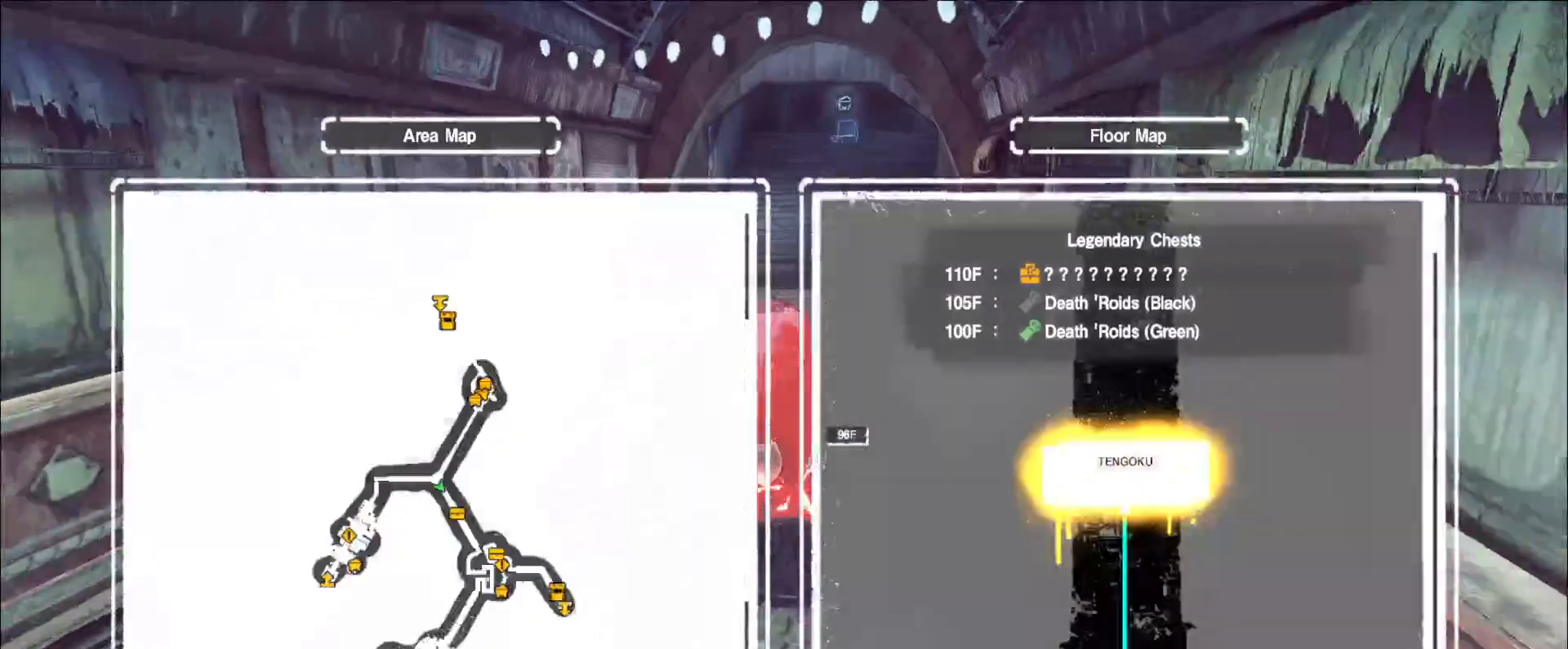
{"keys": ["w"], "mouse": [], "events": [[200, "w", "down"], [360, "ctrl", "down"], [480, "ctrl", "up"]]}
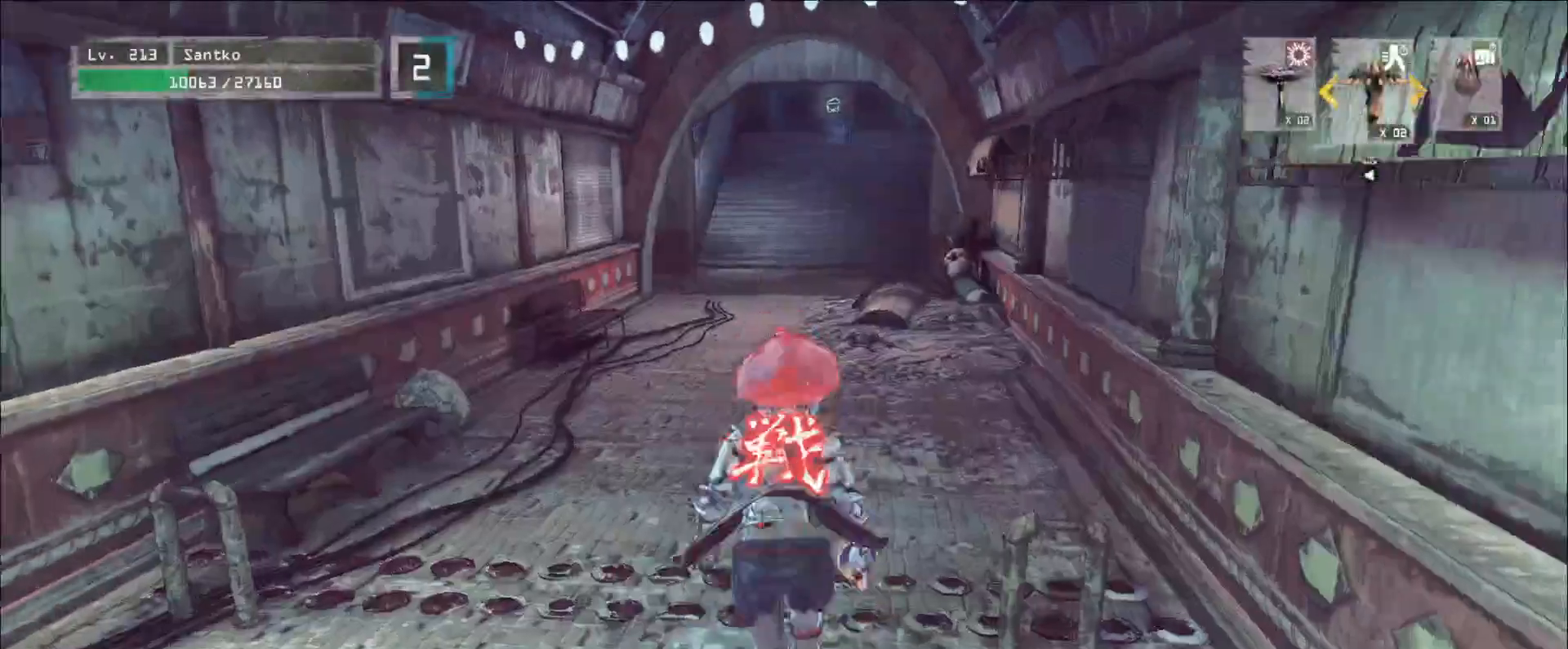
{"keys": ["w"], "mouse": [], "events": []}
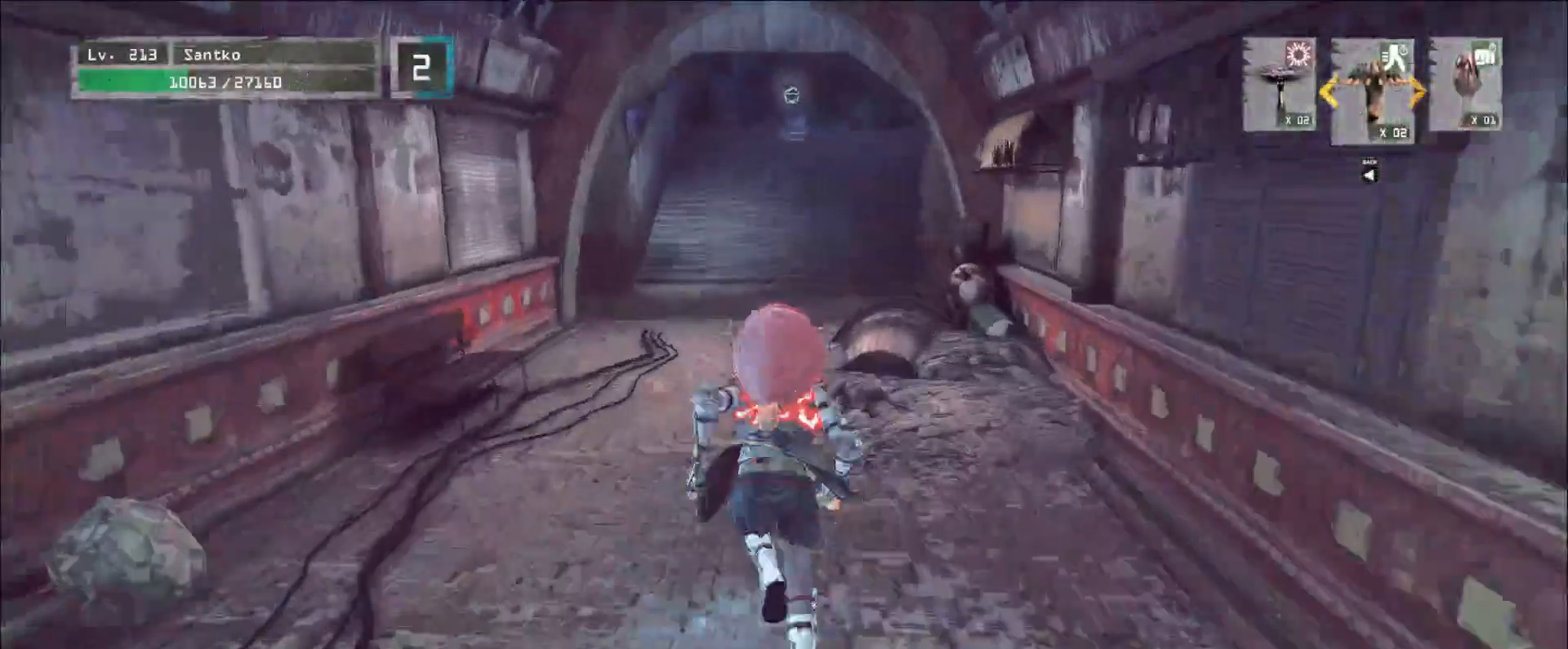
{"keys": ["w"], "mouse": [], "events": []}
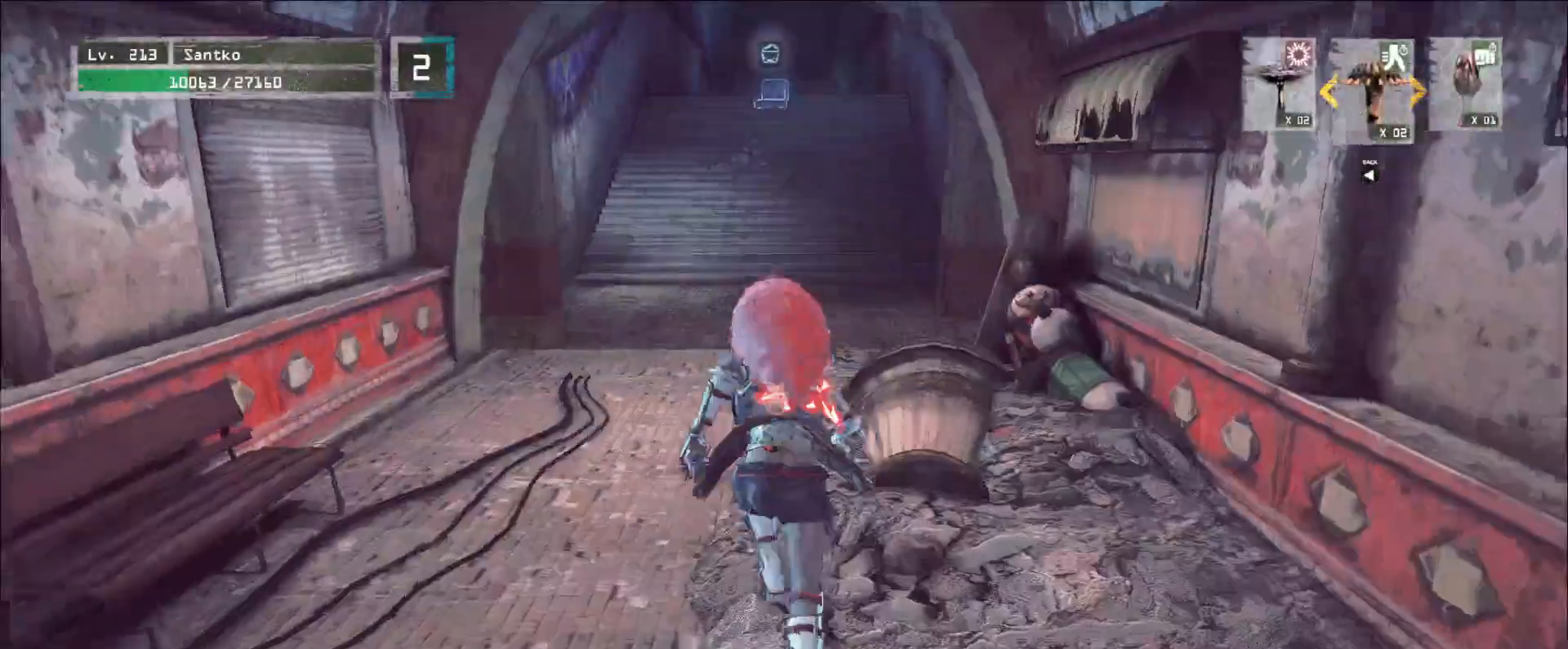
{"keys": ["w"], "mouse": [], "events": []}